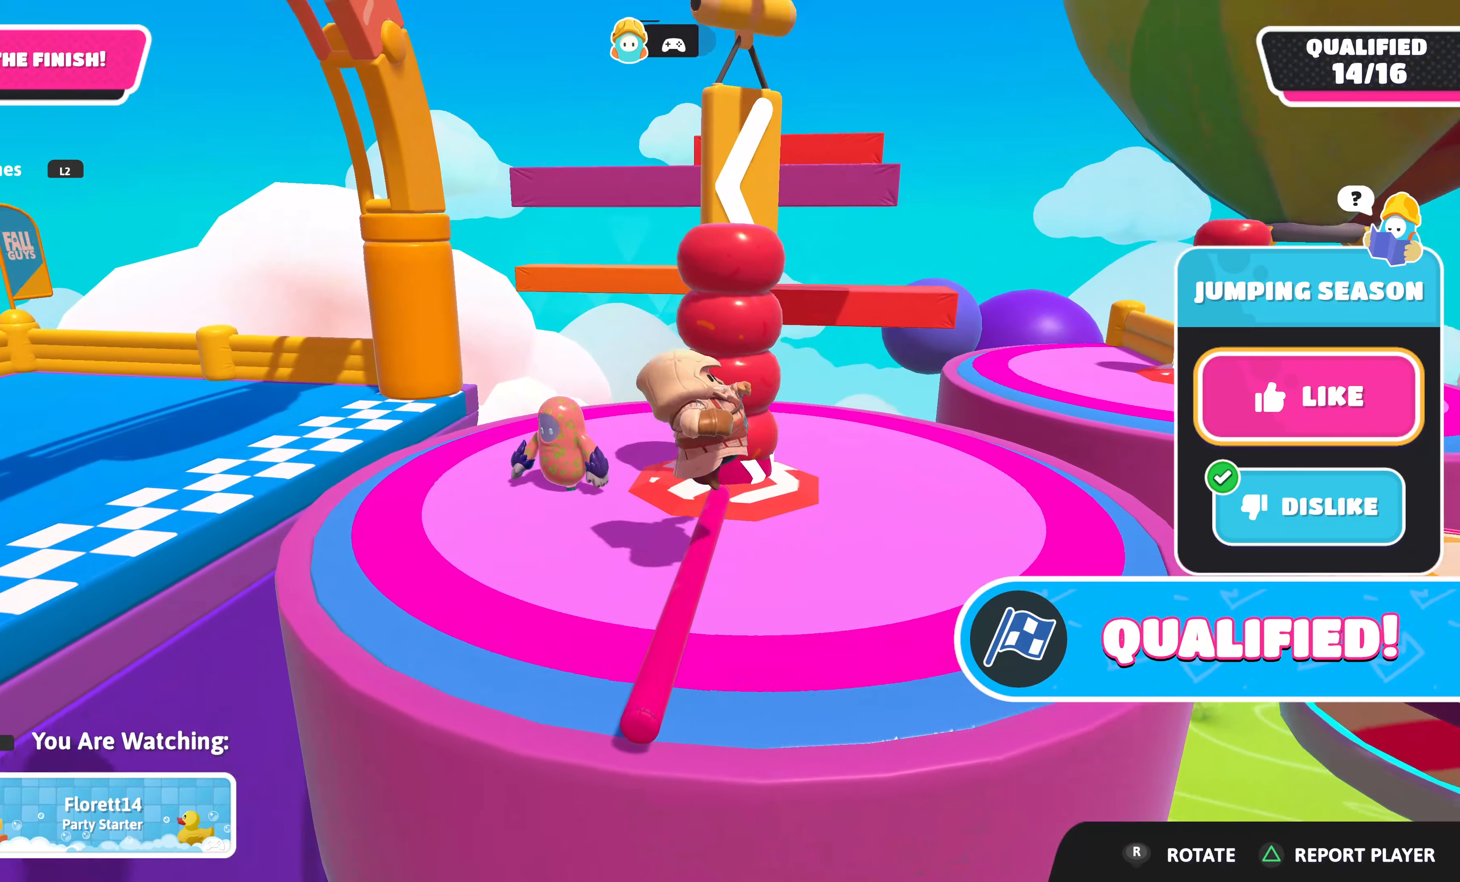
Gameplay with a controller (PlayStation layout); each line is a JSON object with the inputs held at the frame after it. "events" lists button and stick changes between this image and that frame as [ms after this image, input, new state], when the widget could be followed in between.
{"buttons": [], "left_stick": "center", "right_stick": "up-left", "events": [[183, "right_stick", "up-left"]]}
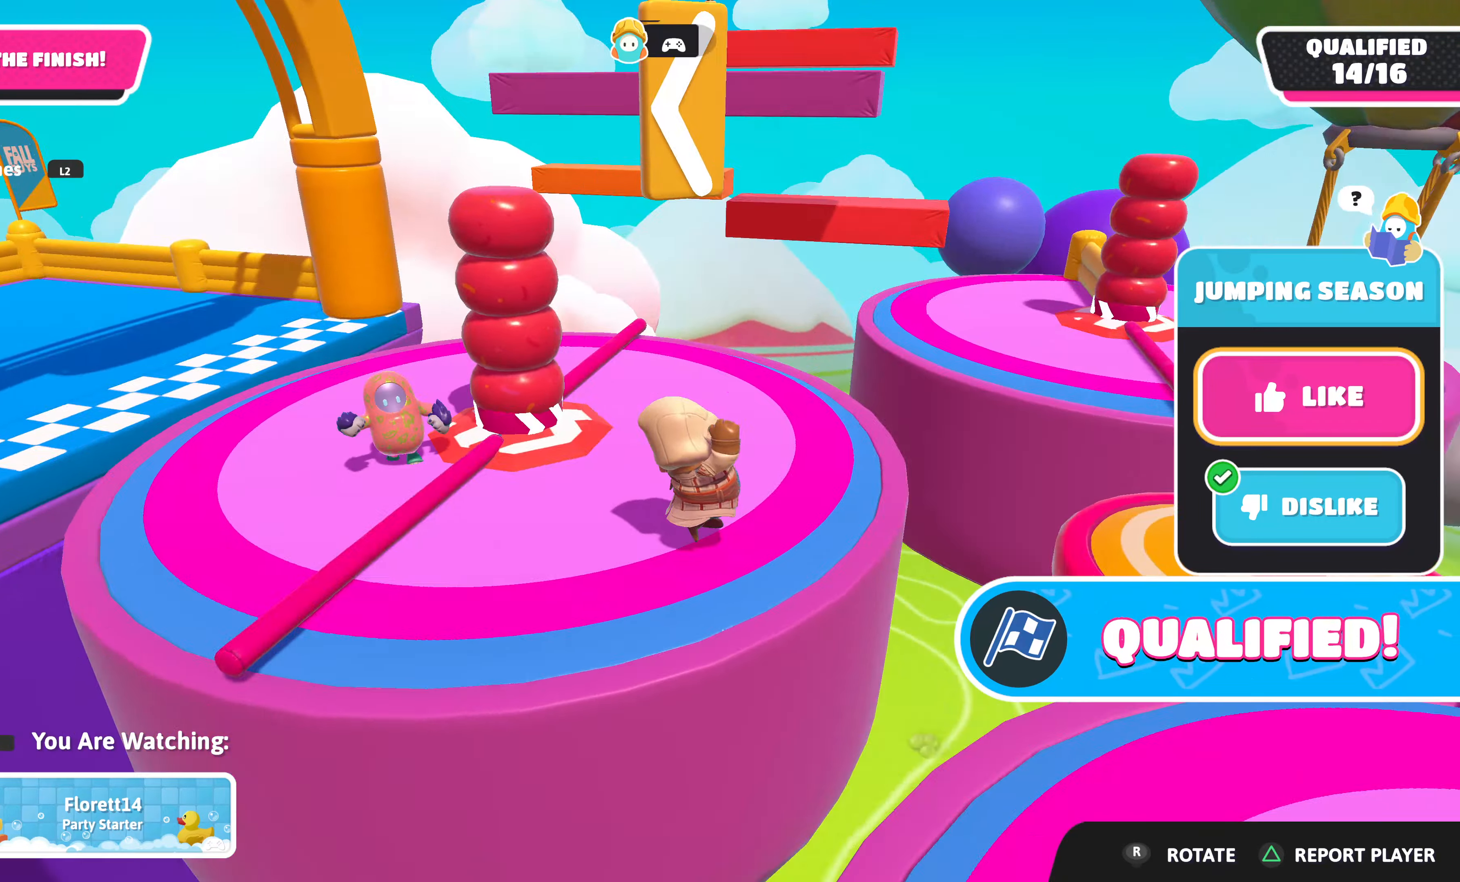
{"buttons": [], "left_stick": "center", "right_stick": "left", "events": [[100, "right_stick", "center"], [483, "right_stick", "left"]]}
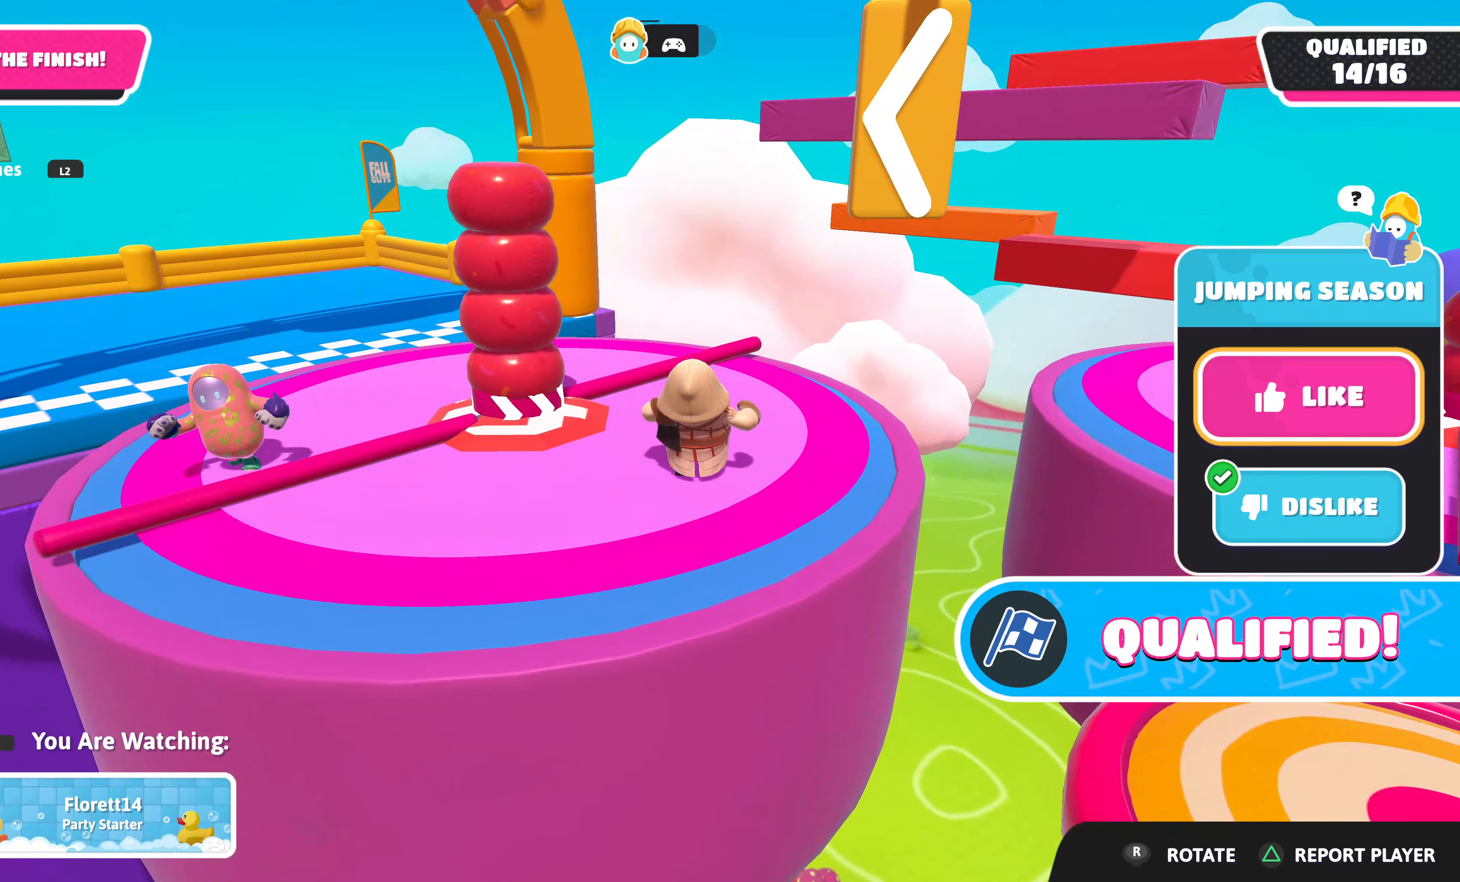
{"buttons": [], "left_stick": "center", "right_stick": "left", "events": [[183, "right_stick", "up-left"], [400, "right_stick", "left"]]}
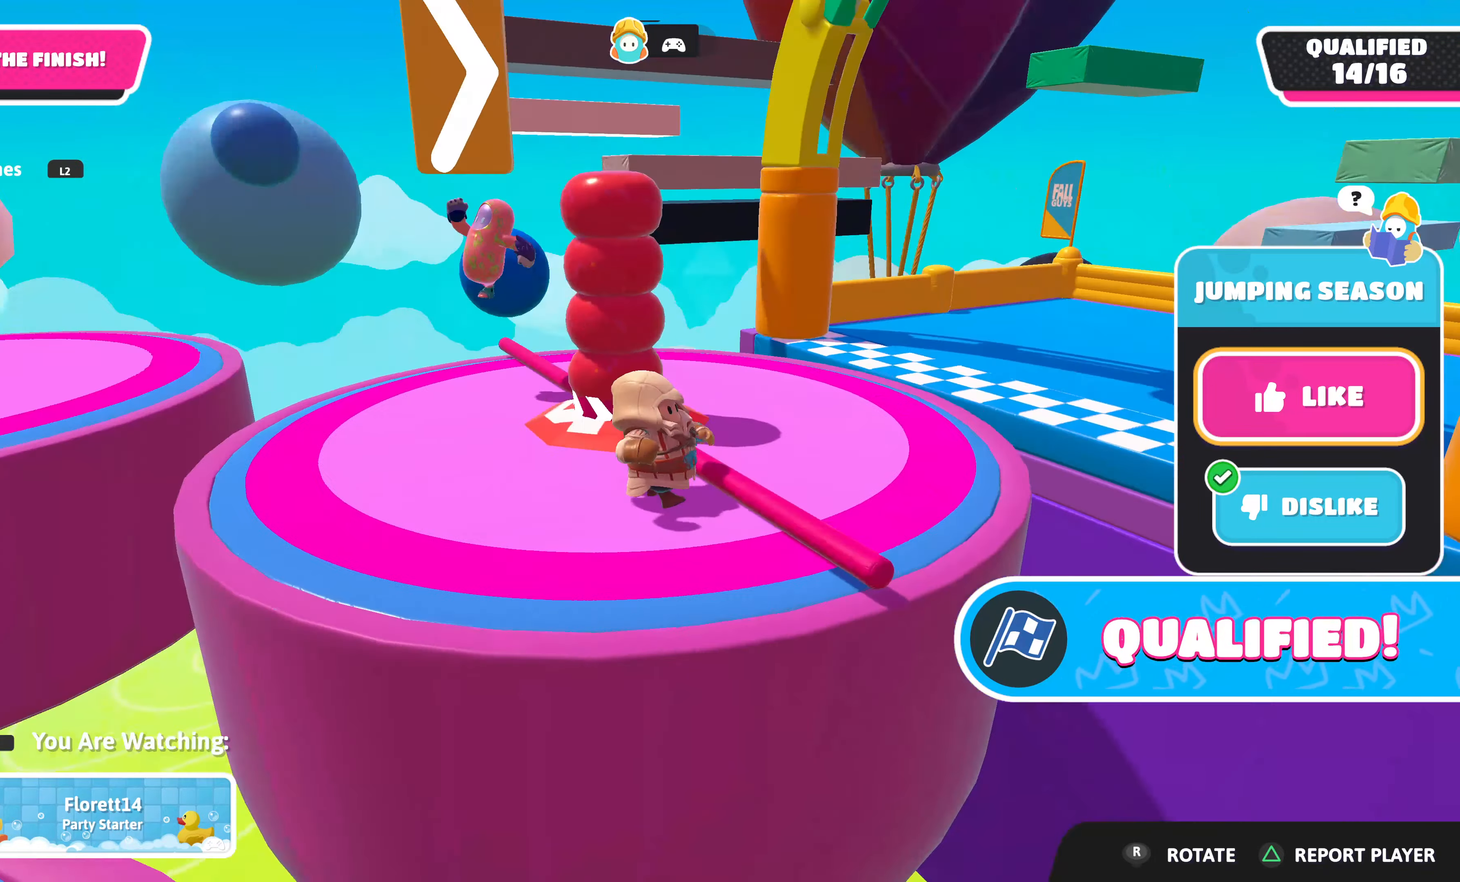
{"buttons": [], "left_stick": "center", "right_stick": "left", "events": [[267, "right_stick", "center"], [467, "right_stick", "left"]]}
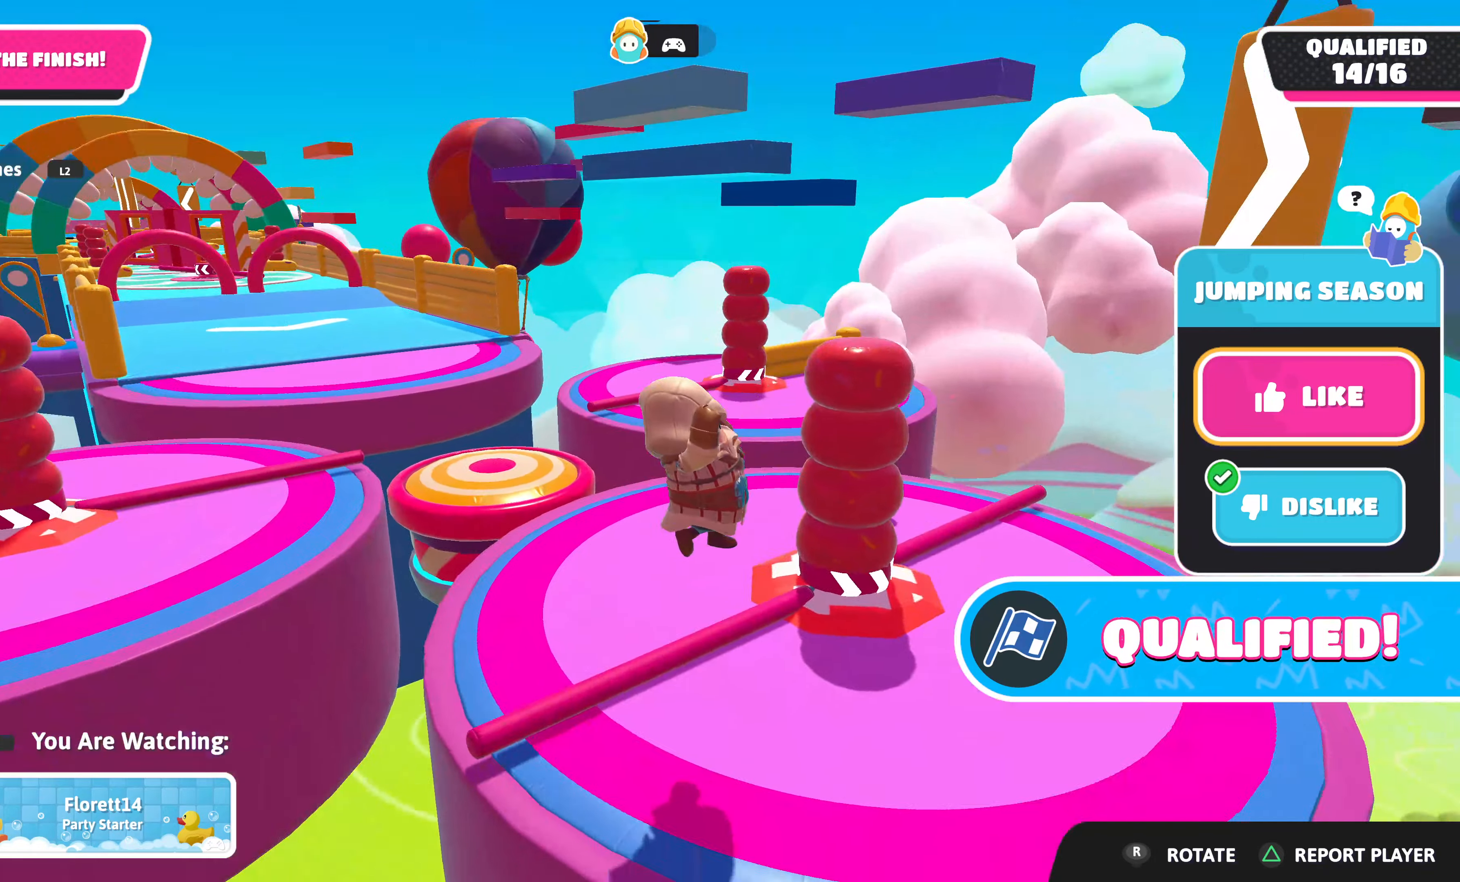
{"buttons": [], "left_stick": "center", "right_stick": "center", "events": [[184, "right_stick", "center"]]}
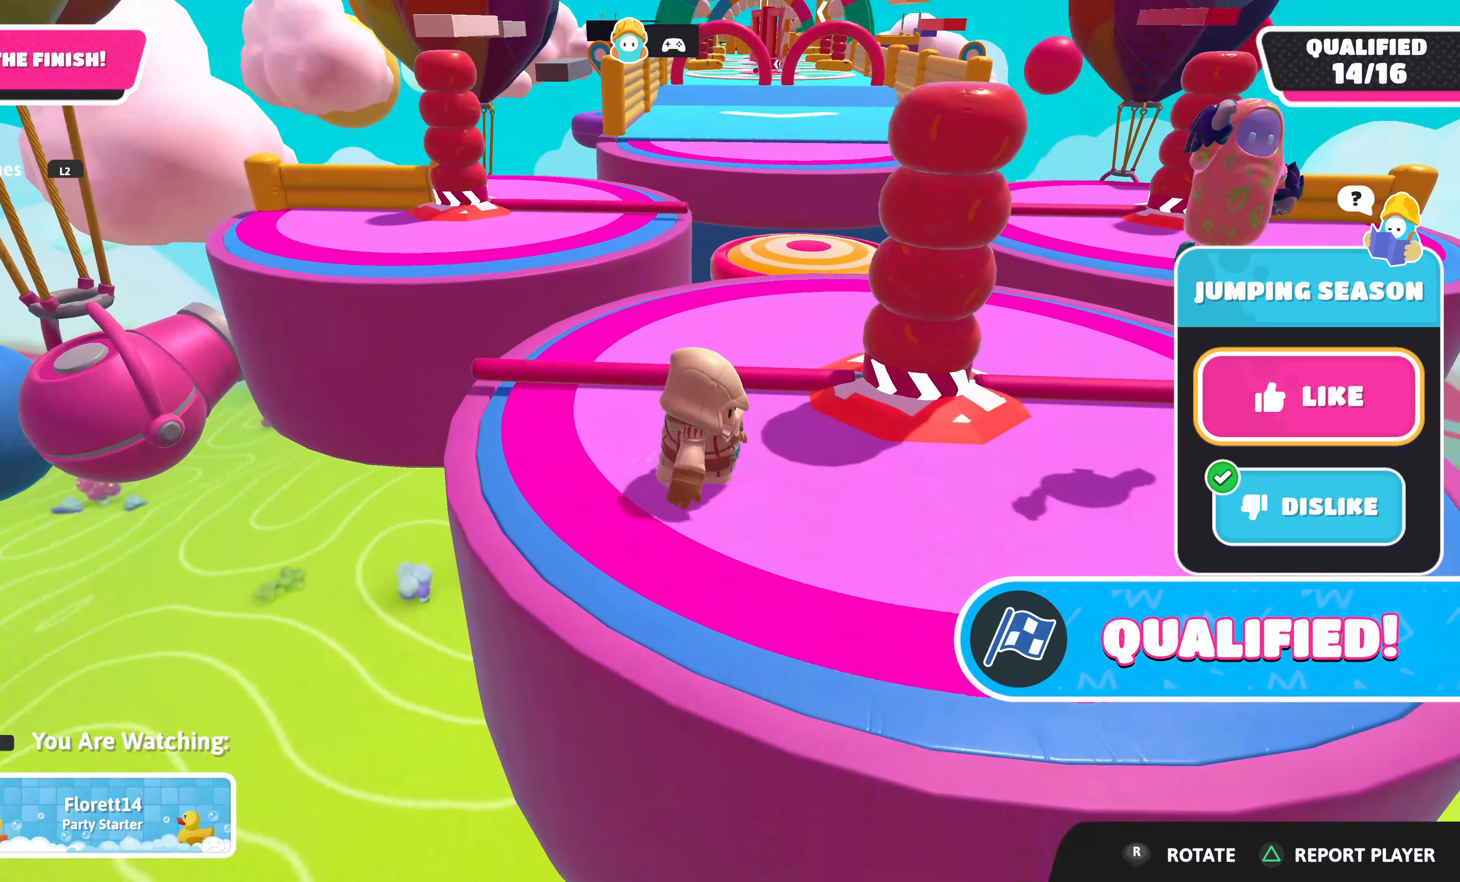
{"buttons": [], "left_stick": "center", "right_stick": "left", "events": [[484, "right_stick", "left"]]}
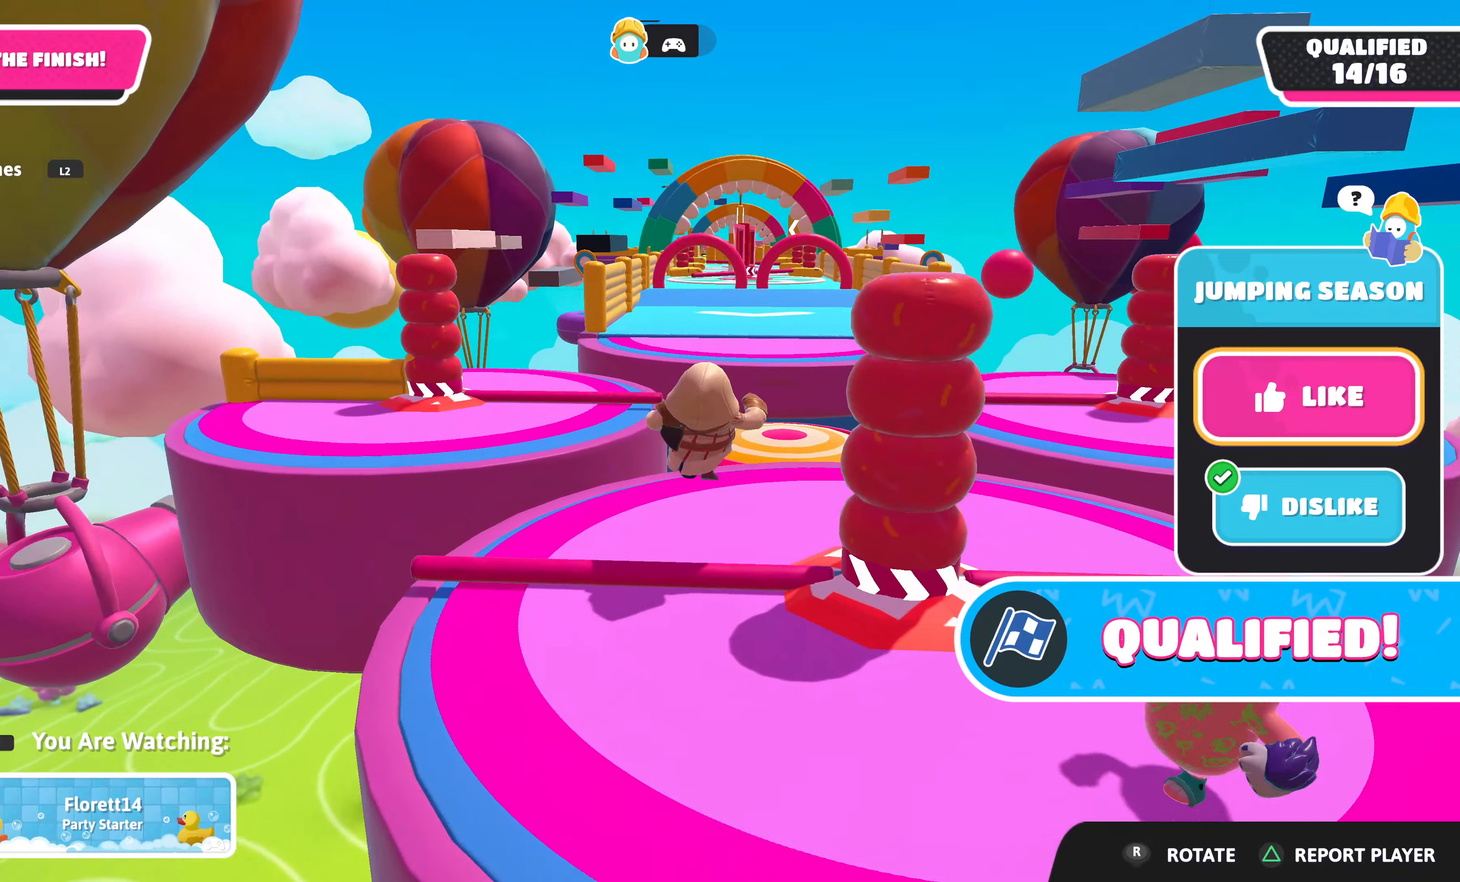
{"buttons": [], "left_stick": "center", "right_stick": "right", "events": [[100, "right_stick", "center"], [267, "right_stick", "right"]]}
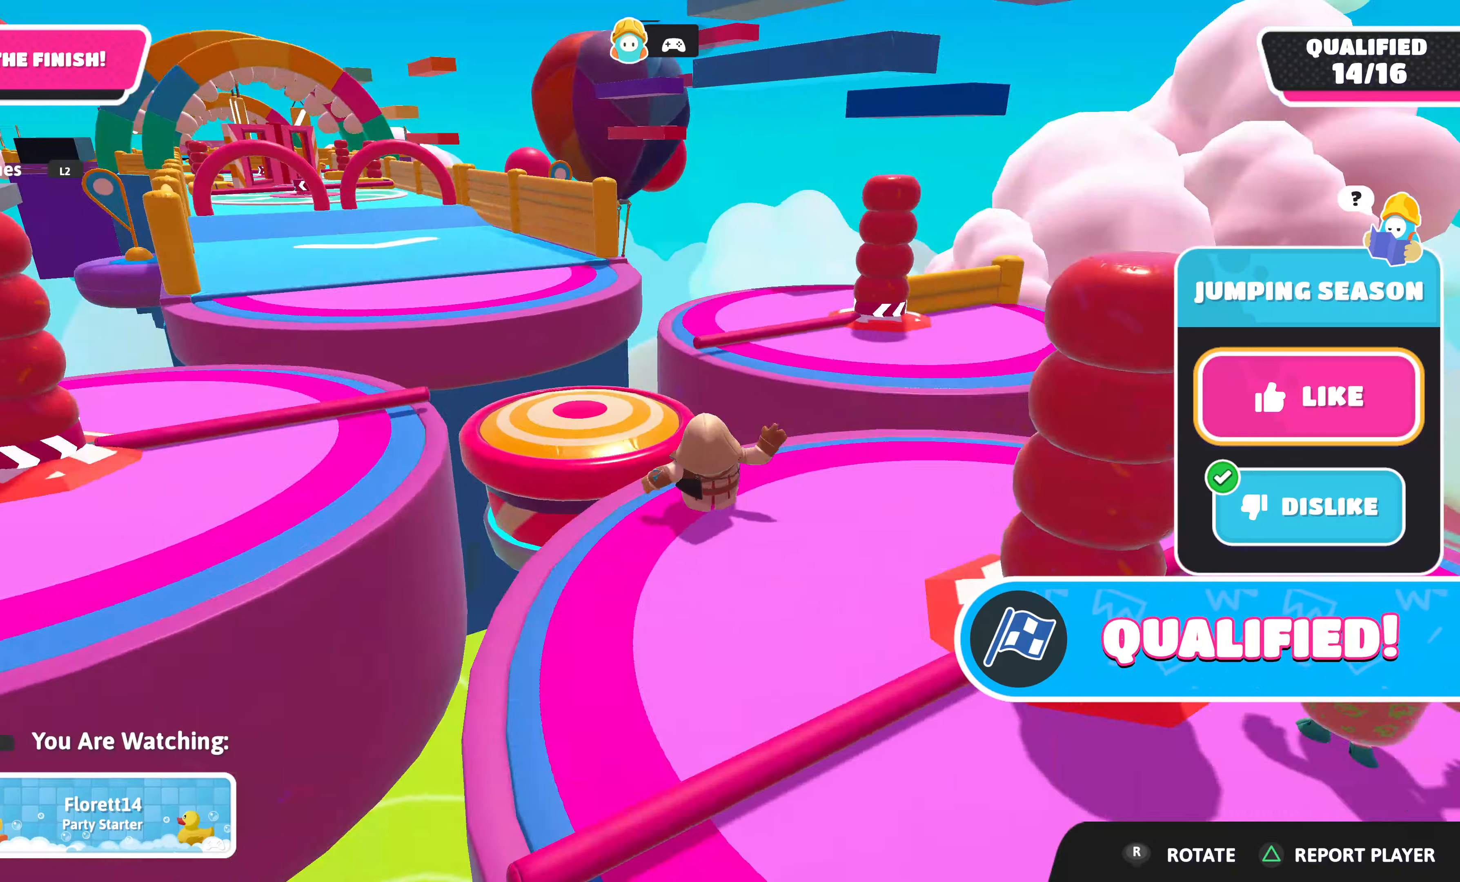
{"buttons": [], "left_stick": "center", "right_stick": "center", "events": [[350, "right_stick", "center"]]}
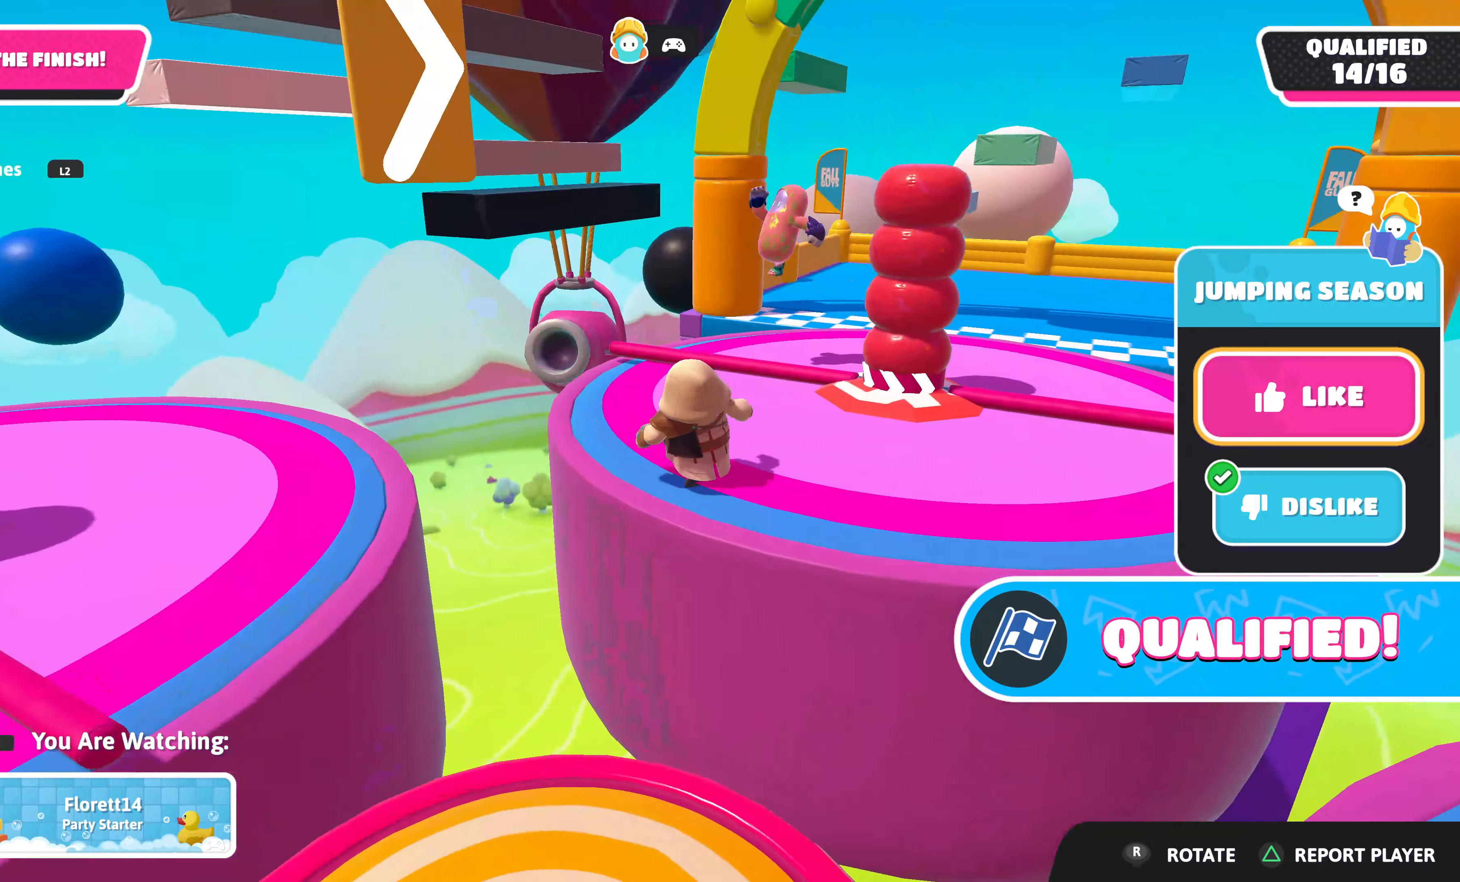
{"buttons": [], "left_stick": "center", "right_stick": "center", "events": [[167, "right_stick", "up-right"], [350, "right_stick", "center"]]}
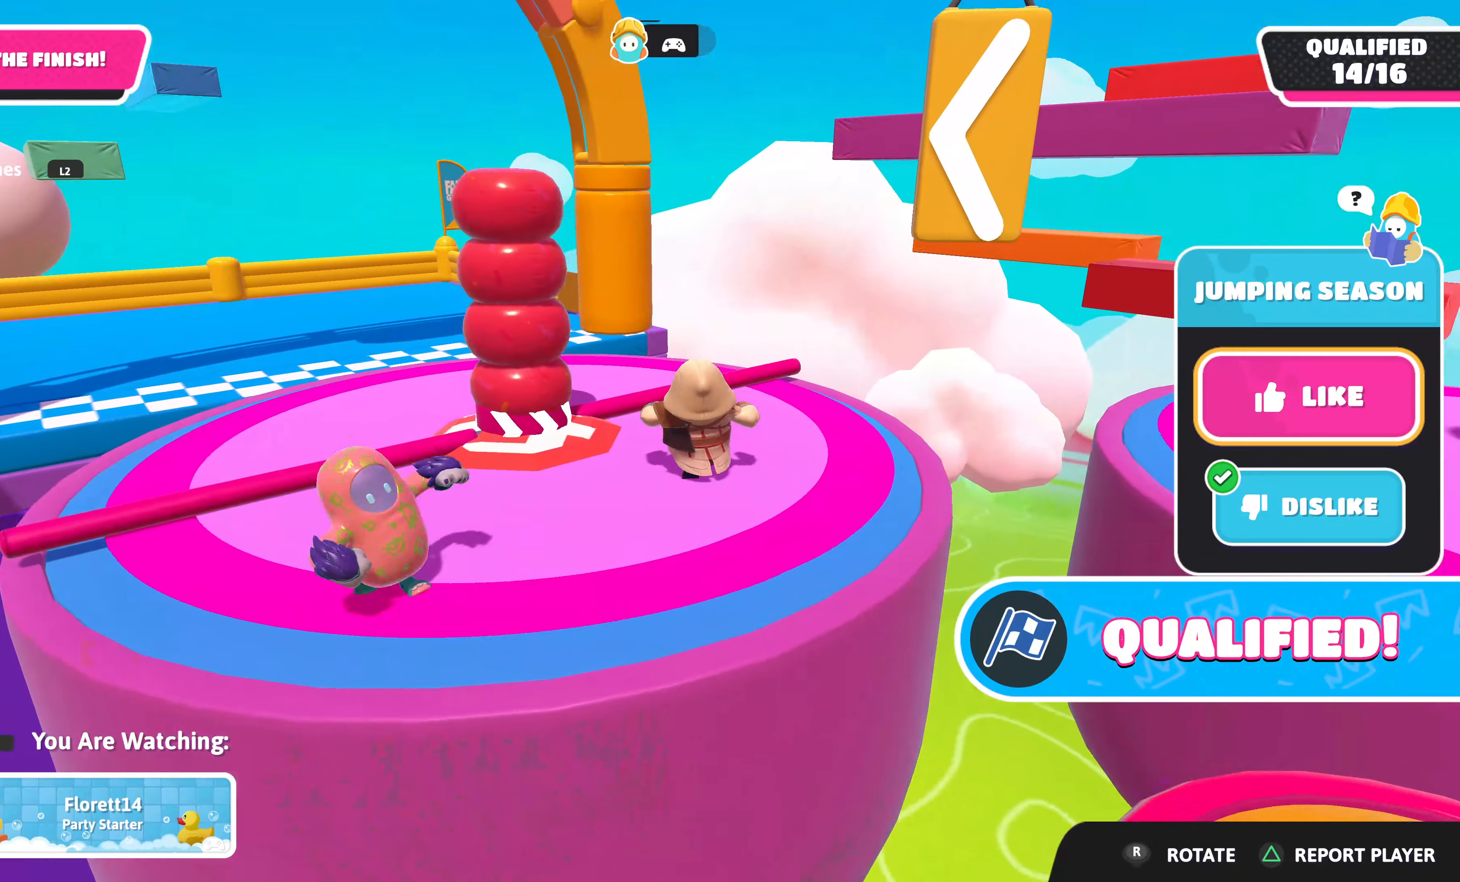
{"buttons": [], "left_stick": "center", "right_stick": "up-right", "events": [[434, "right_stick", "up-right"]]}
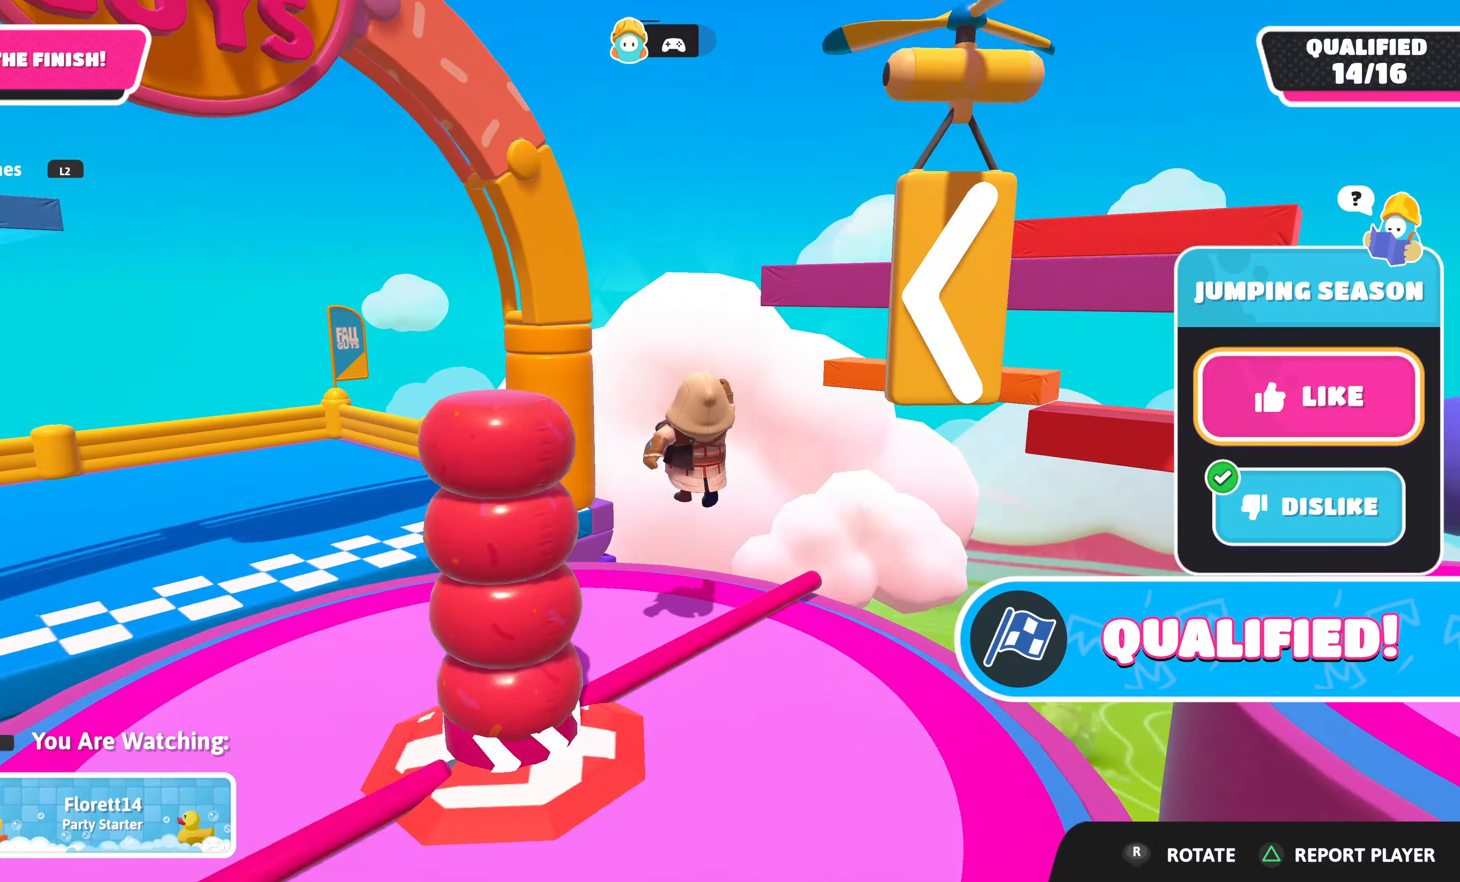
{"buttons": [], "left_stick": "center", "right_stick": "center", "events": [[200, "right_stick", "right"], [467, "right_stick", "center"]]}
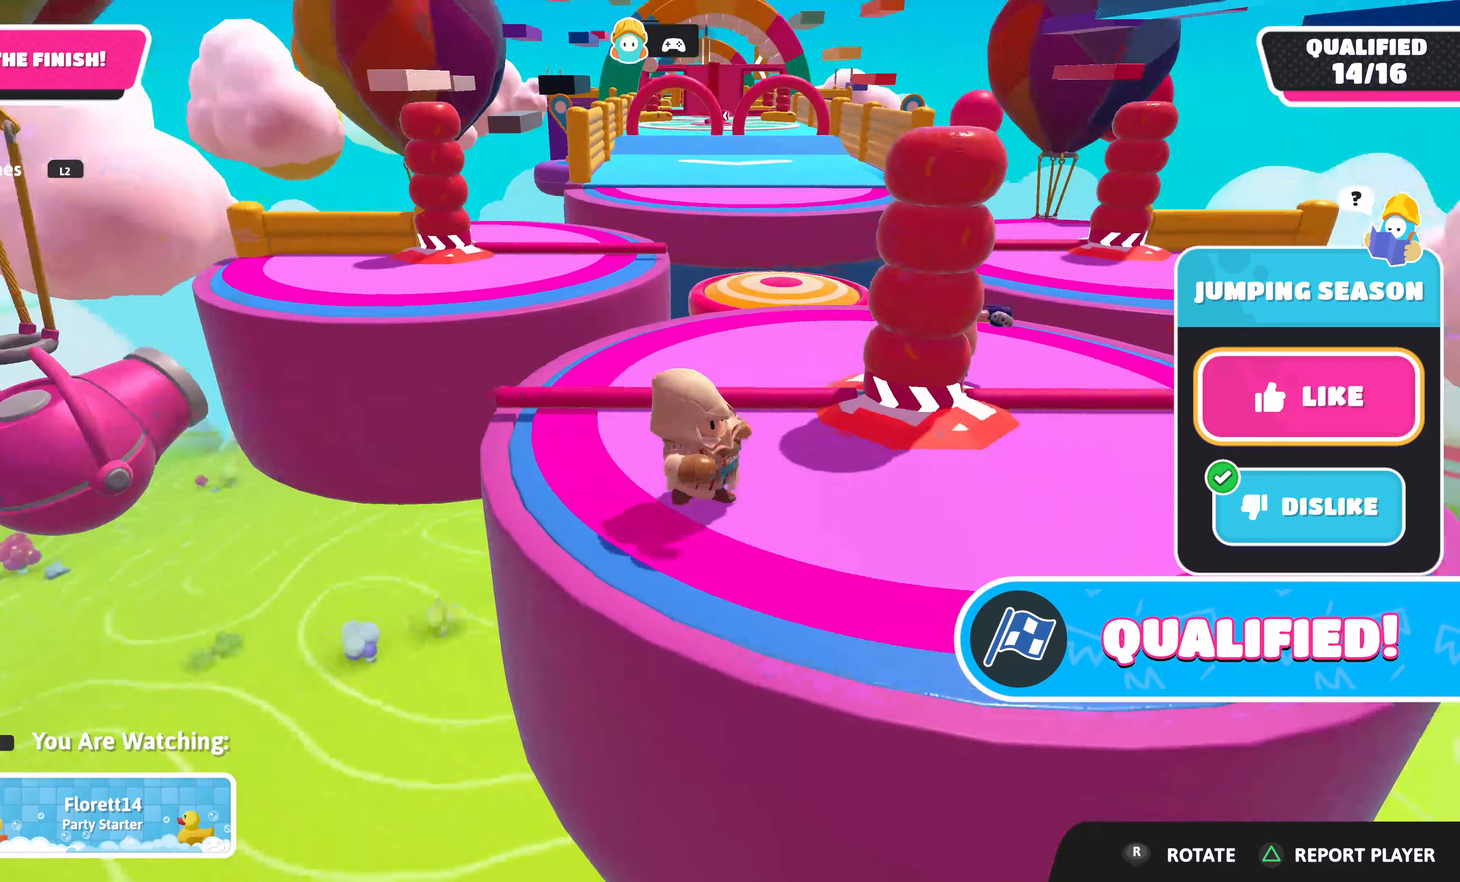
{"buttons": [], "left_stick": "center", "right_stick": "center", "events": []}
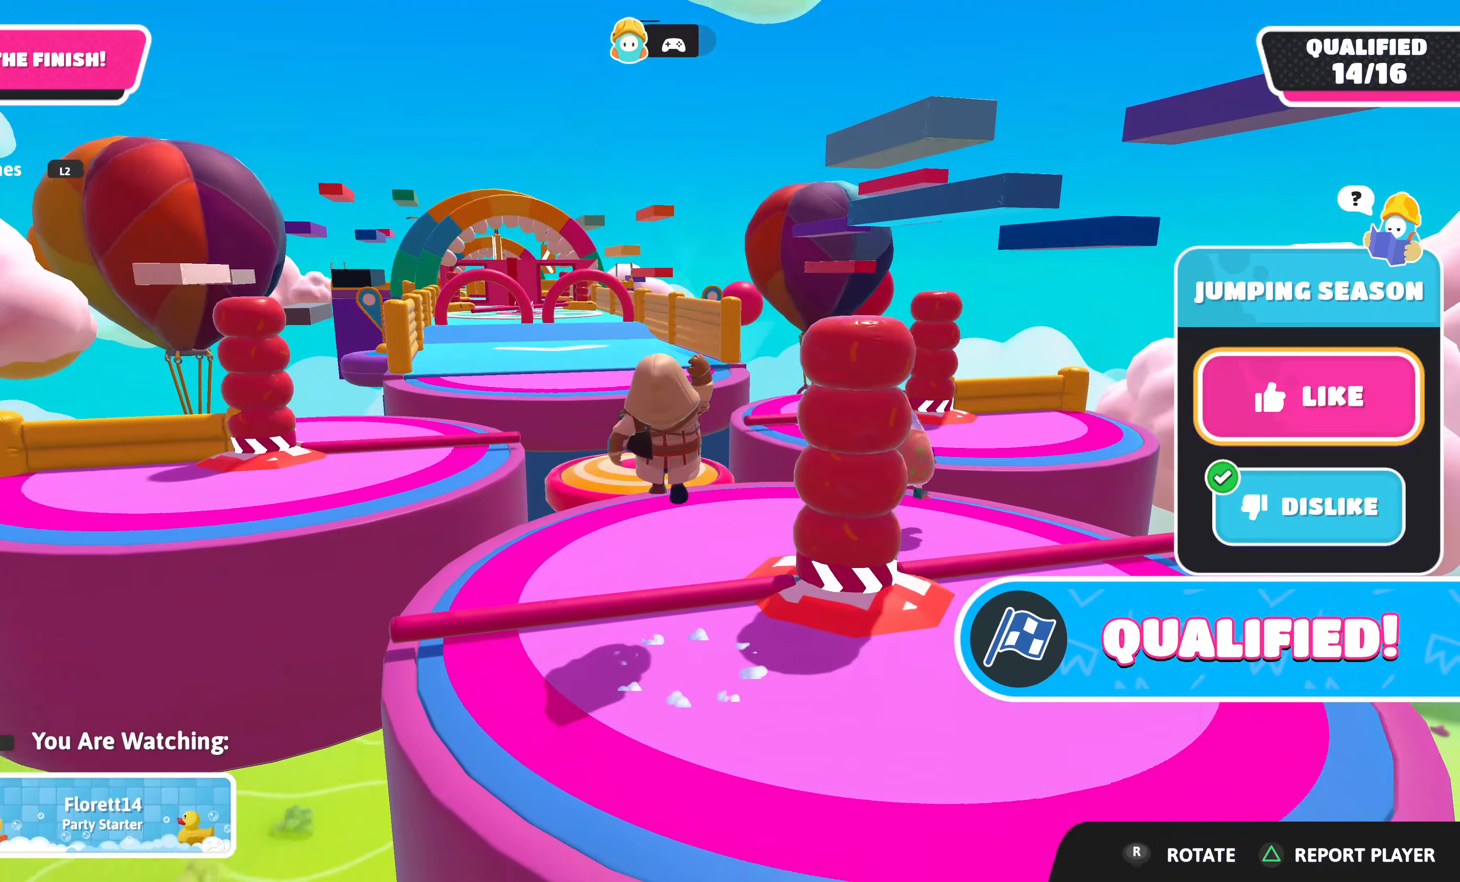
{"buttons": [], "left_stick": "center", "right_stick": "center", "events": [[117, "right_stick", "up-right"], [367, "right_stick", "center"]]}
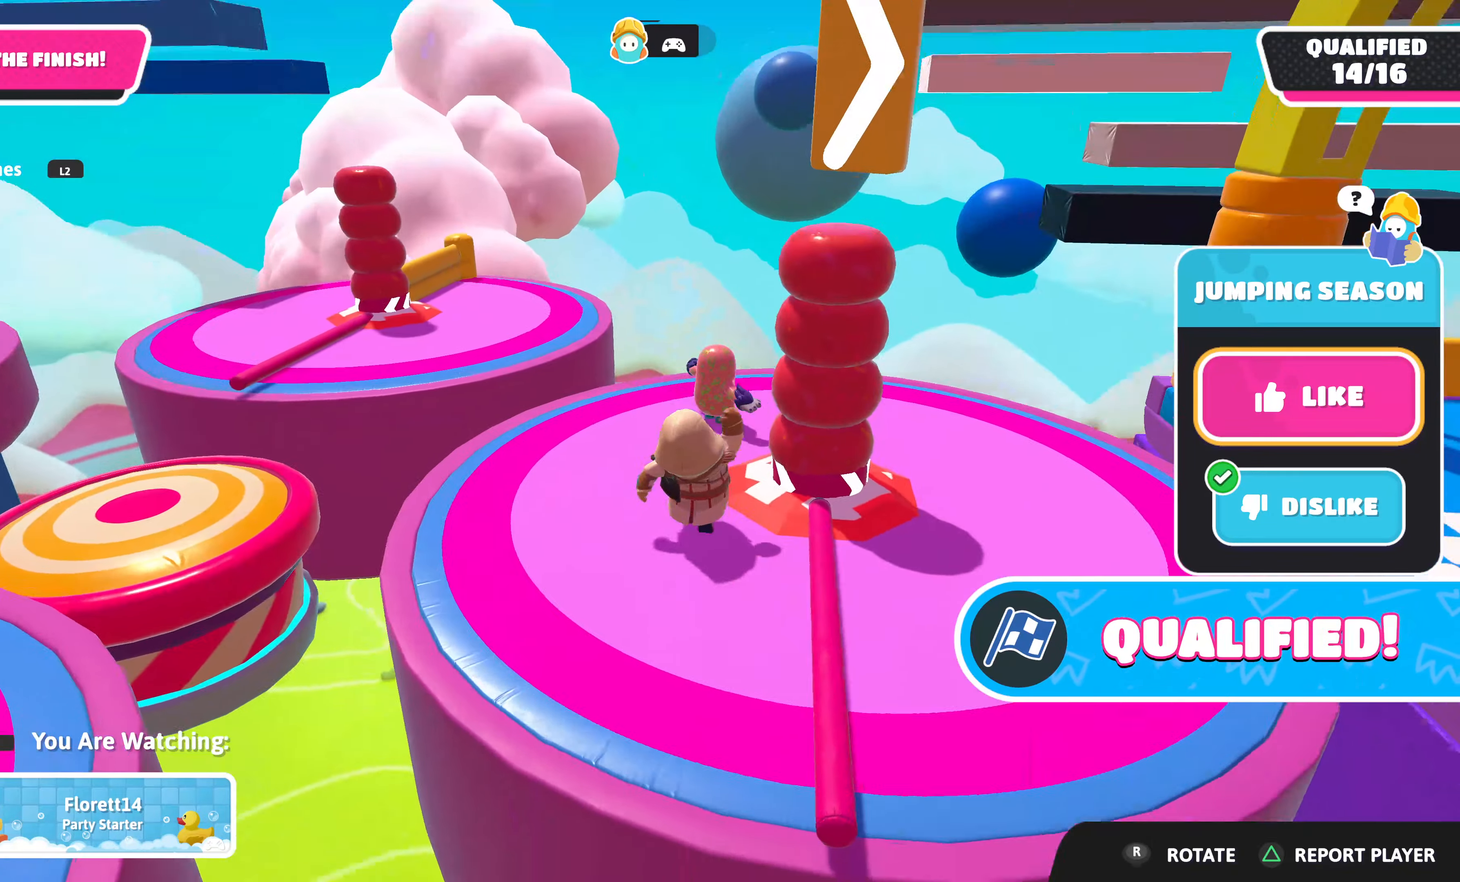
{"buttons": [], "left_stick": "center", "right_stick": "center", "events": []}
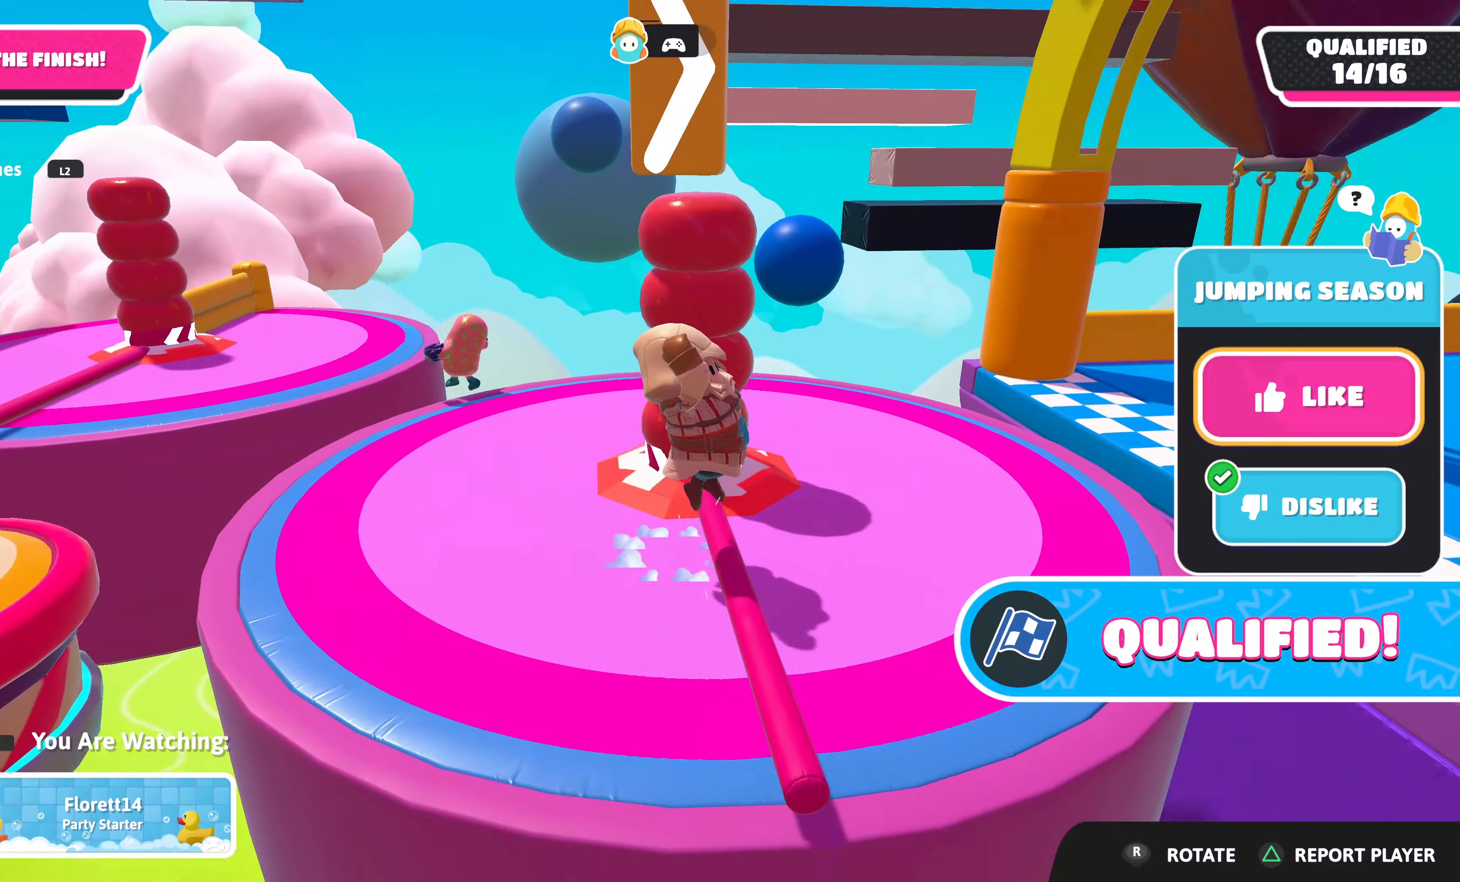
{"buttons": [], "left_stick": "center", "right_stick": "center", "events": [[184, "right_stick", "left"], [400, "right_stick", "center"]]}
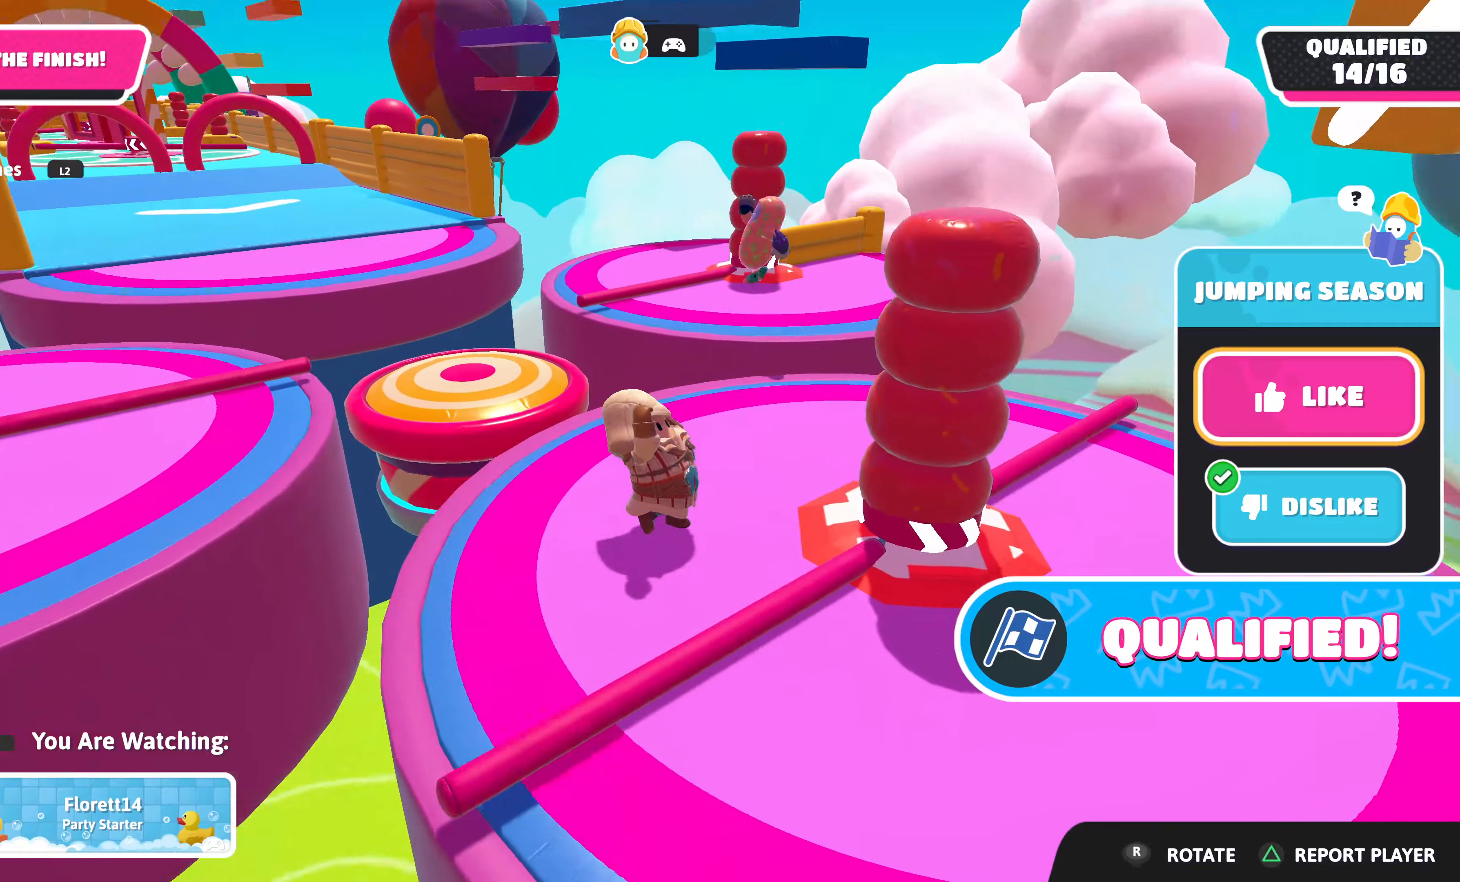
{"buttons": [], "left_stick": "center", "right_stick": "up-left", "events": [[400, "right_stick", "up-left"]]}
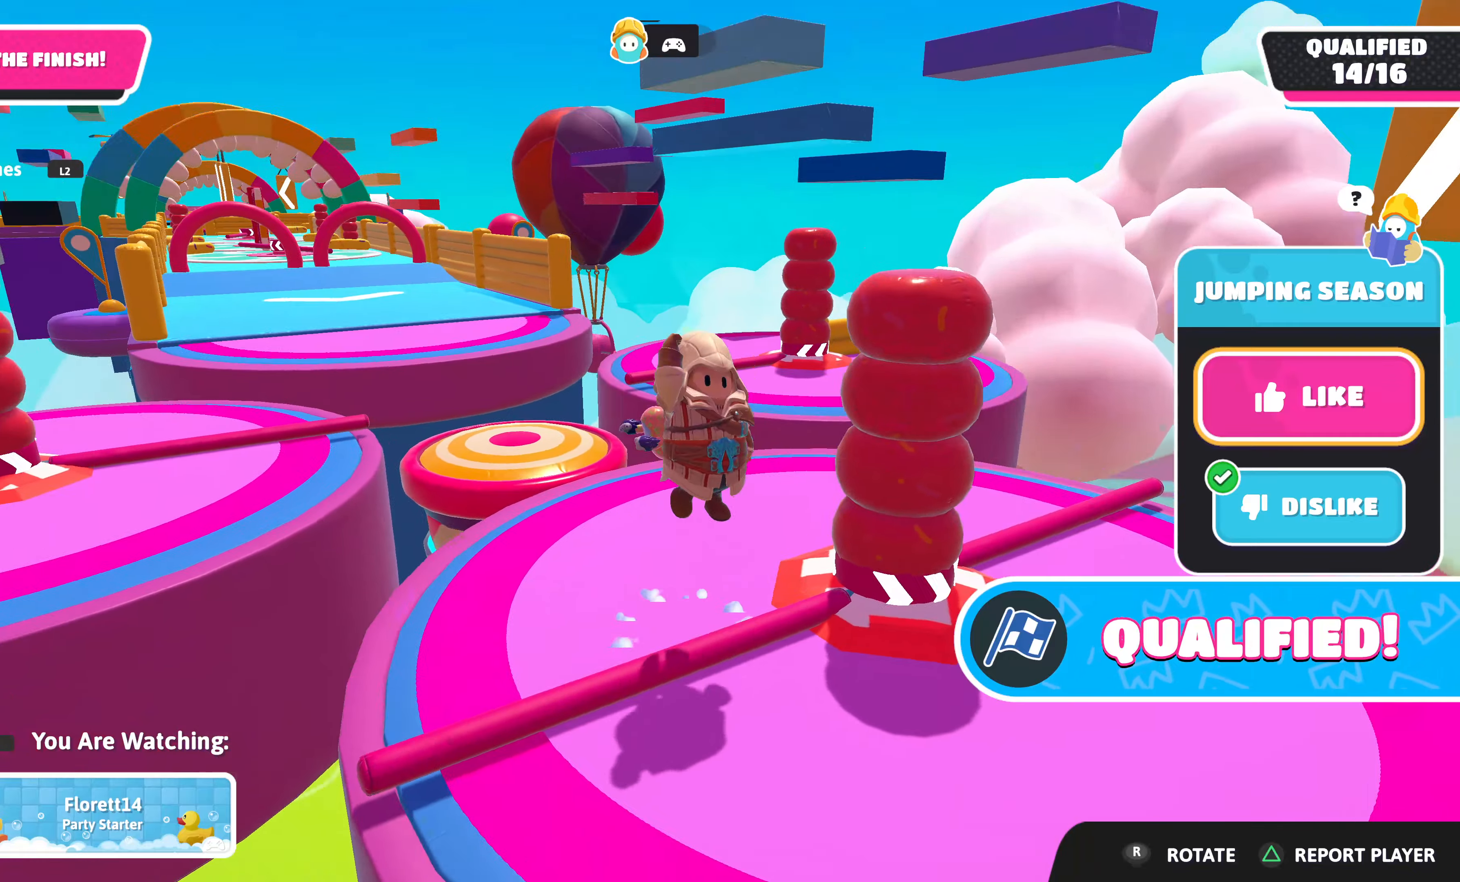
{"buttons": [], "left_stick": "center", "right_stick": "center", "events": [[200, "right_stick", "center"]]}
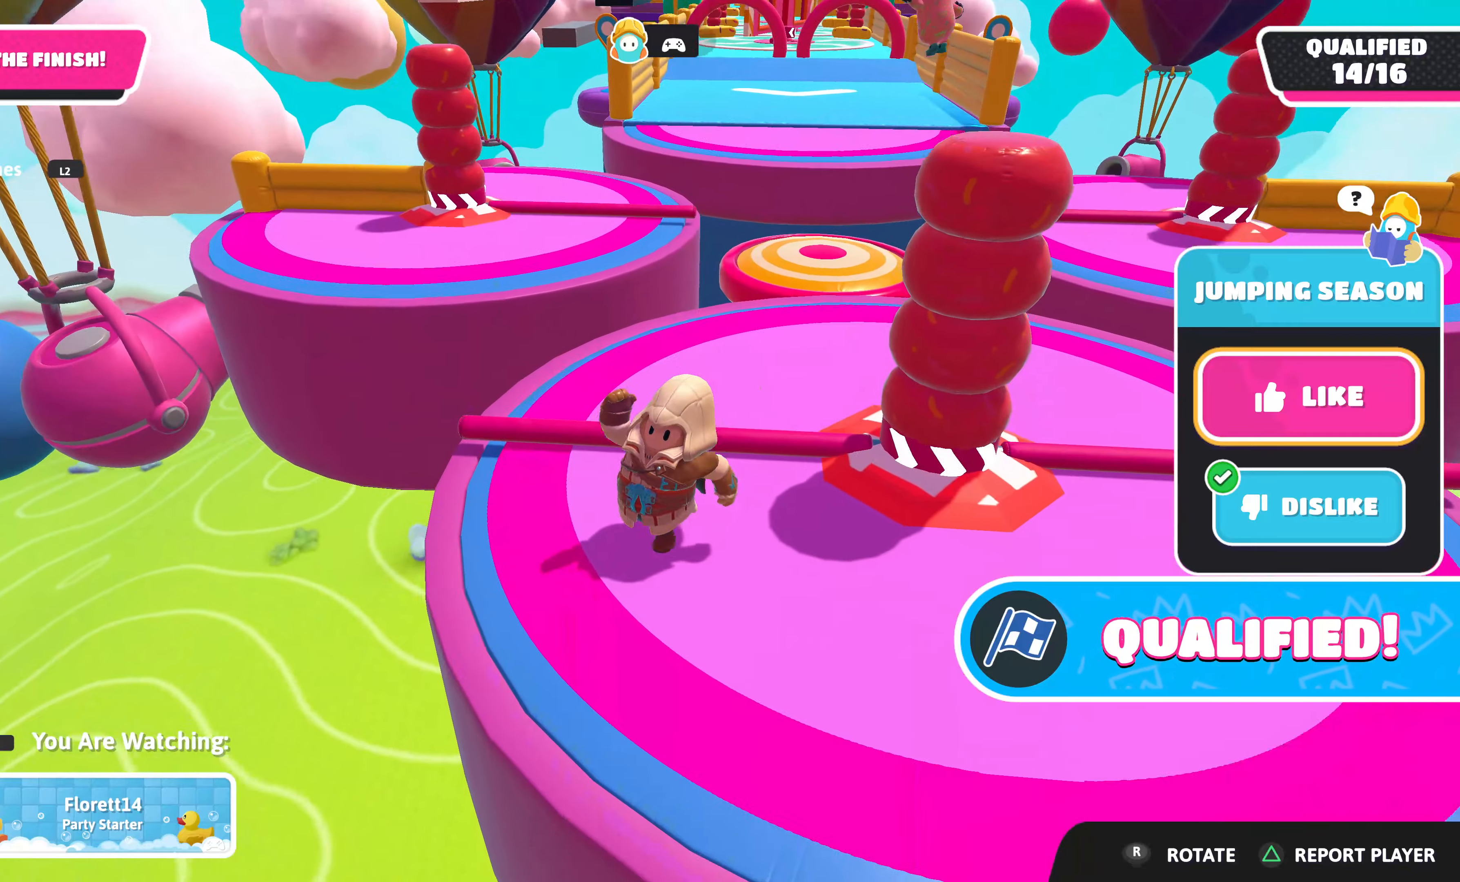
{"buttons": [], "left_stick": "center", "right_stick": "center", "events": []}
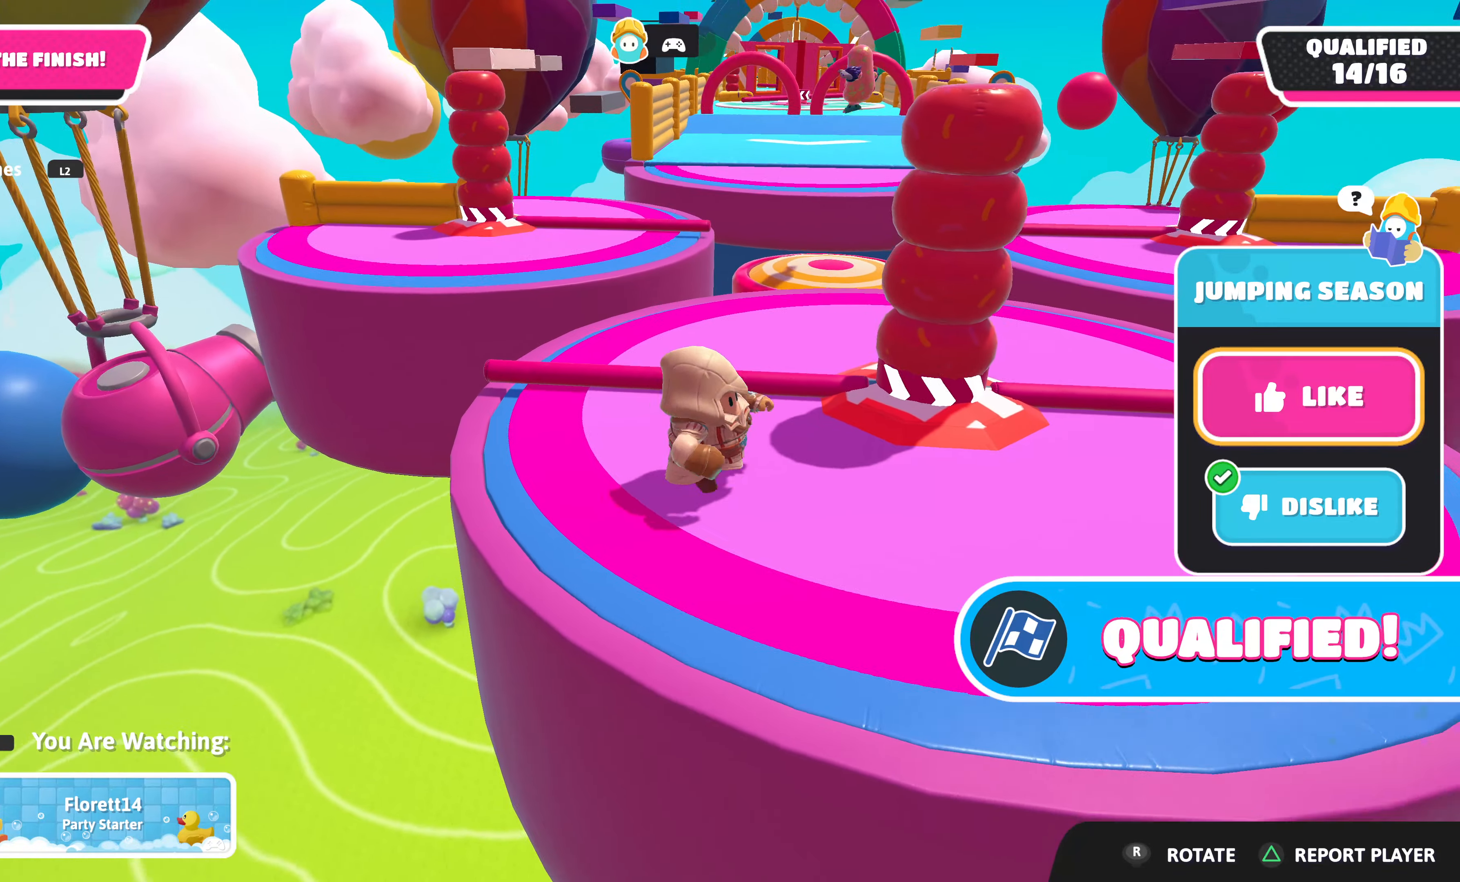
{"buttons": [], "left_stick": "center", "right_stick": "center", "events": []}
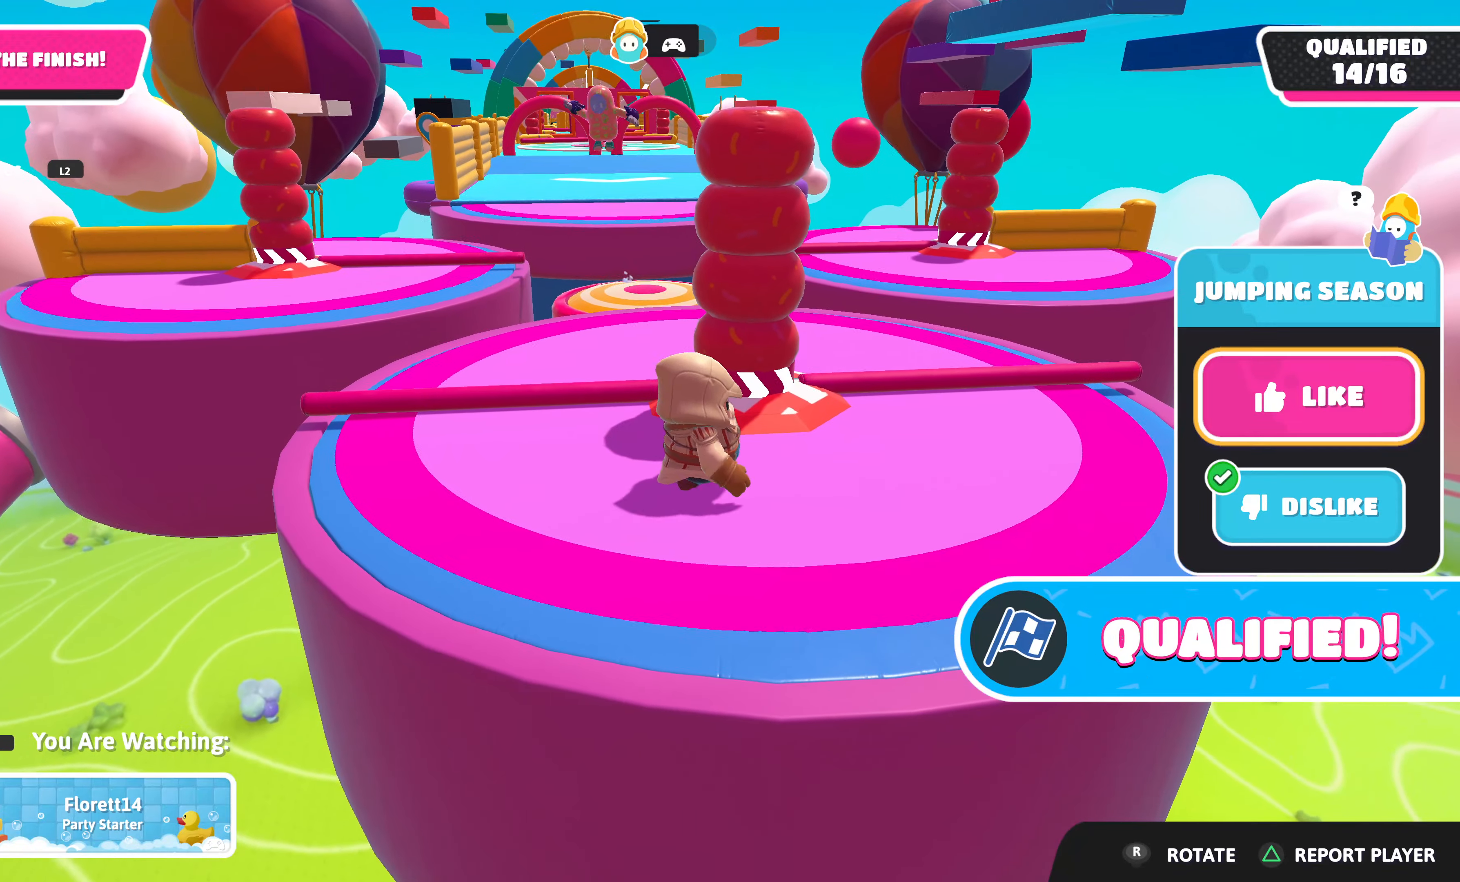
{"buttons": [], "left_stick": "center", "right_stick": "center", "events": []}
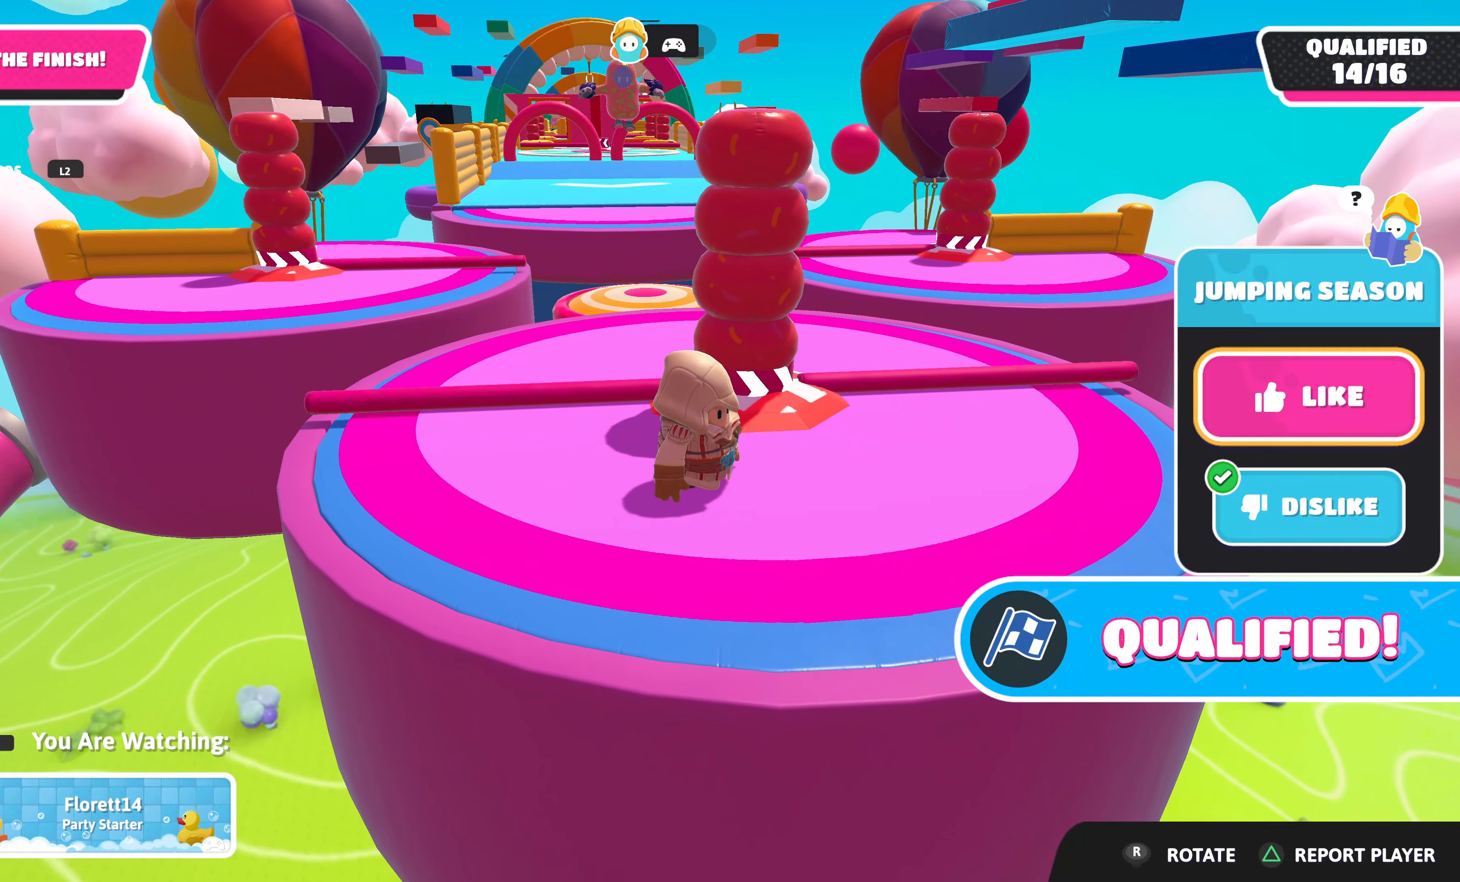
{"buttons": [], "left_stick": "center", "right_stick": "center", "events": []}
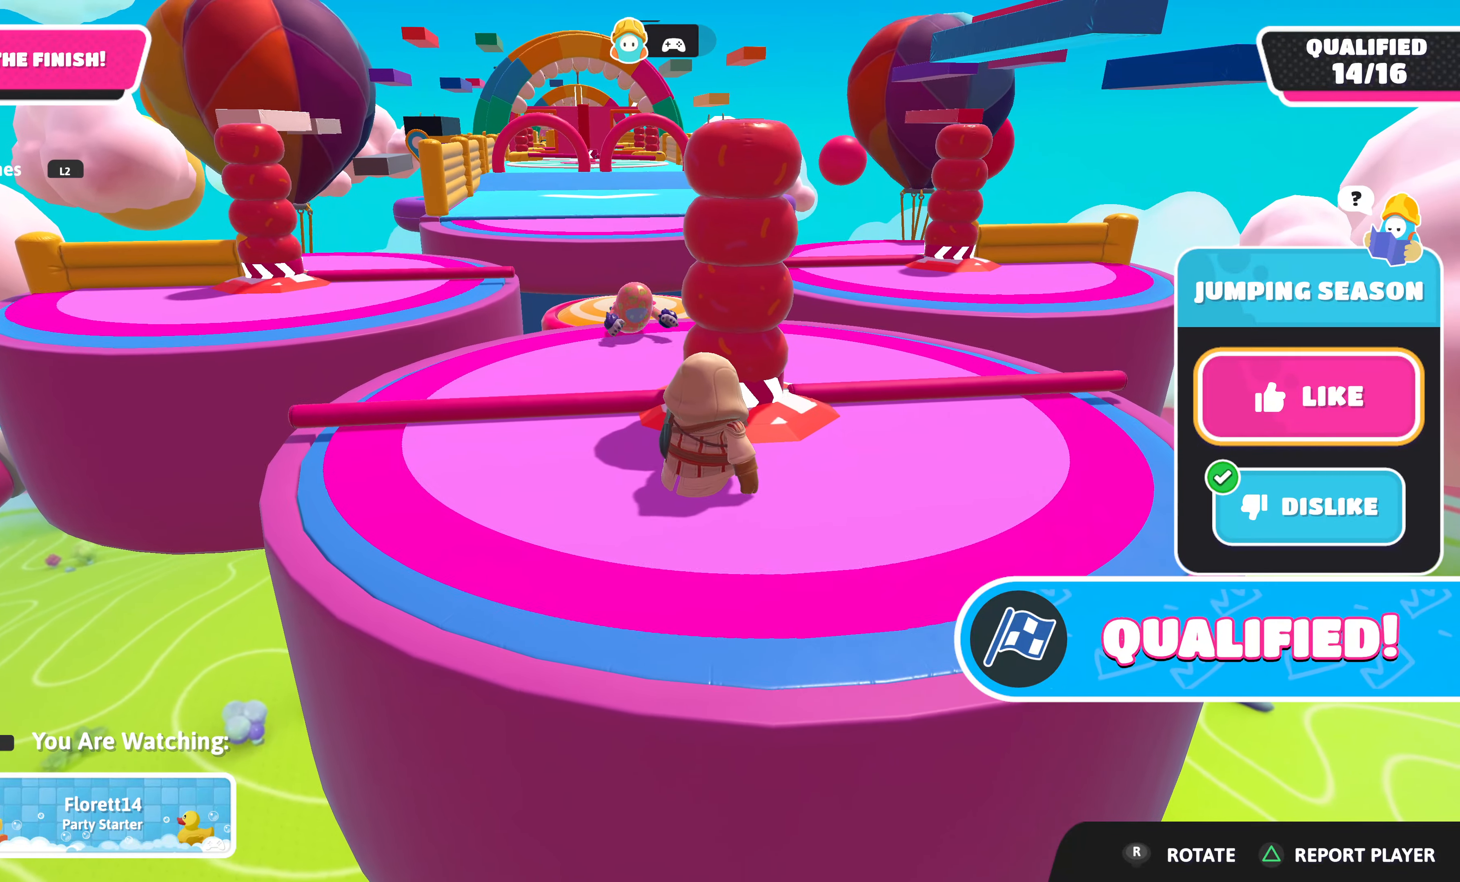
{"buttons": [], "left_stick": "center", "right_stick": "center", "events": []}
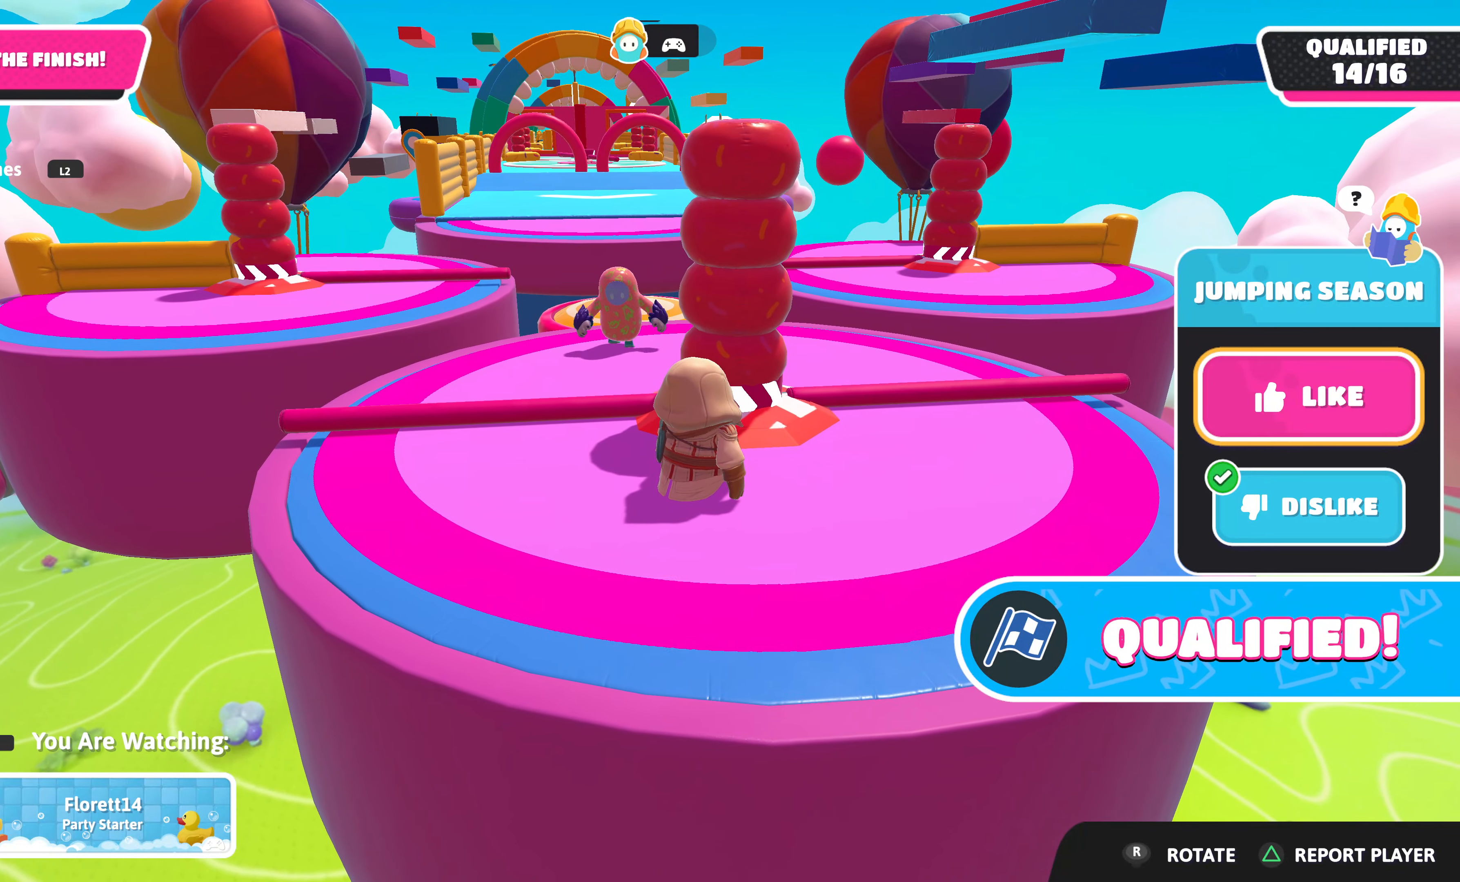
{"buttons": [], "left_stick": "center", "right_stick": "center", "events": []}
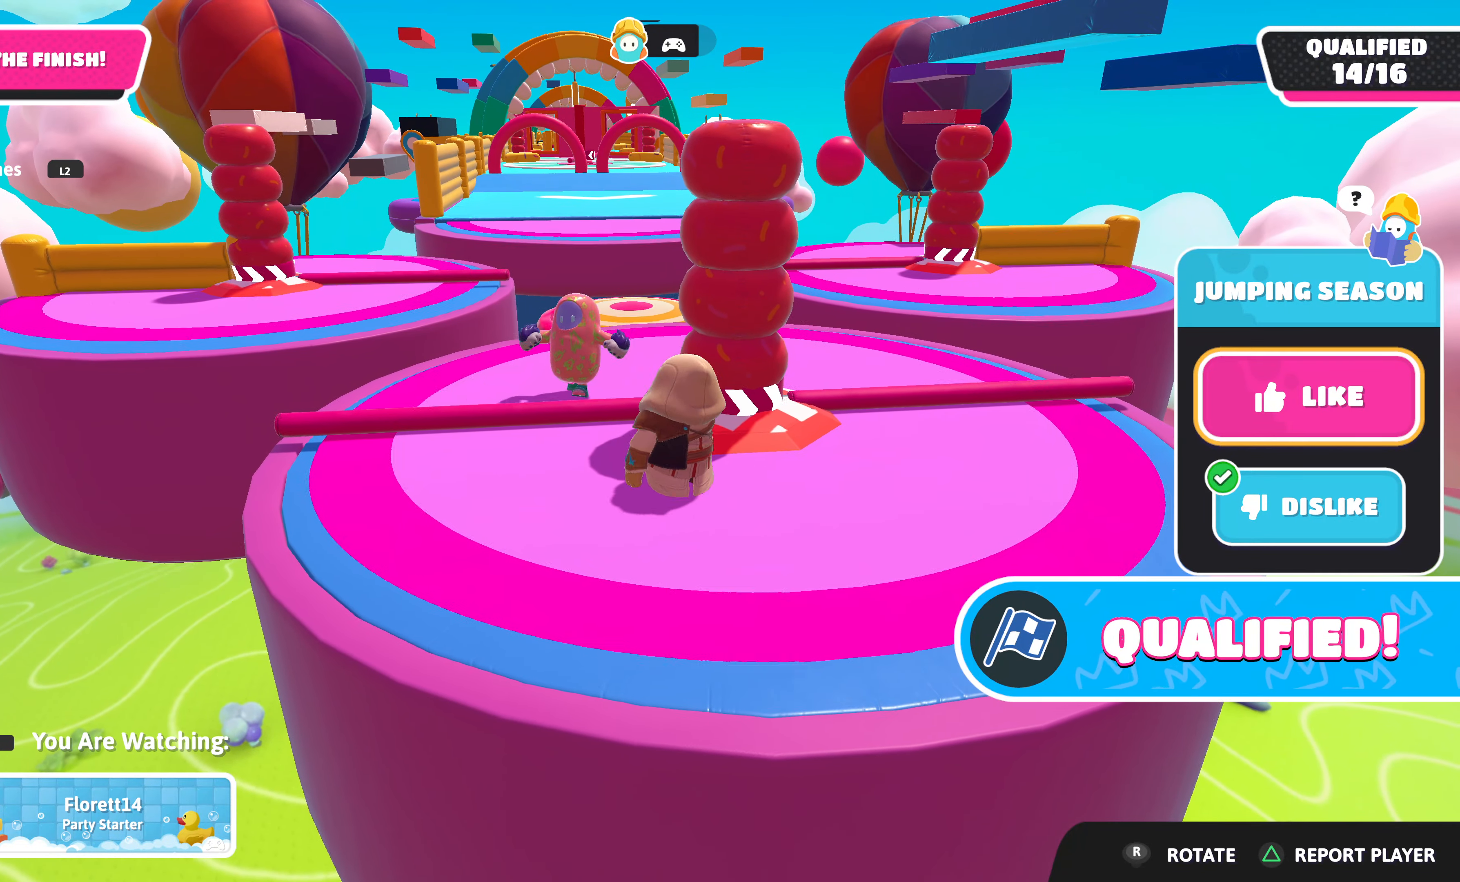
{"buttons": [], "left_stick": "center", "right_stick": "center", "events": []}
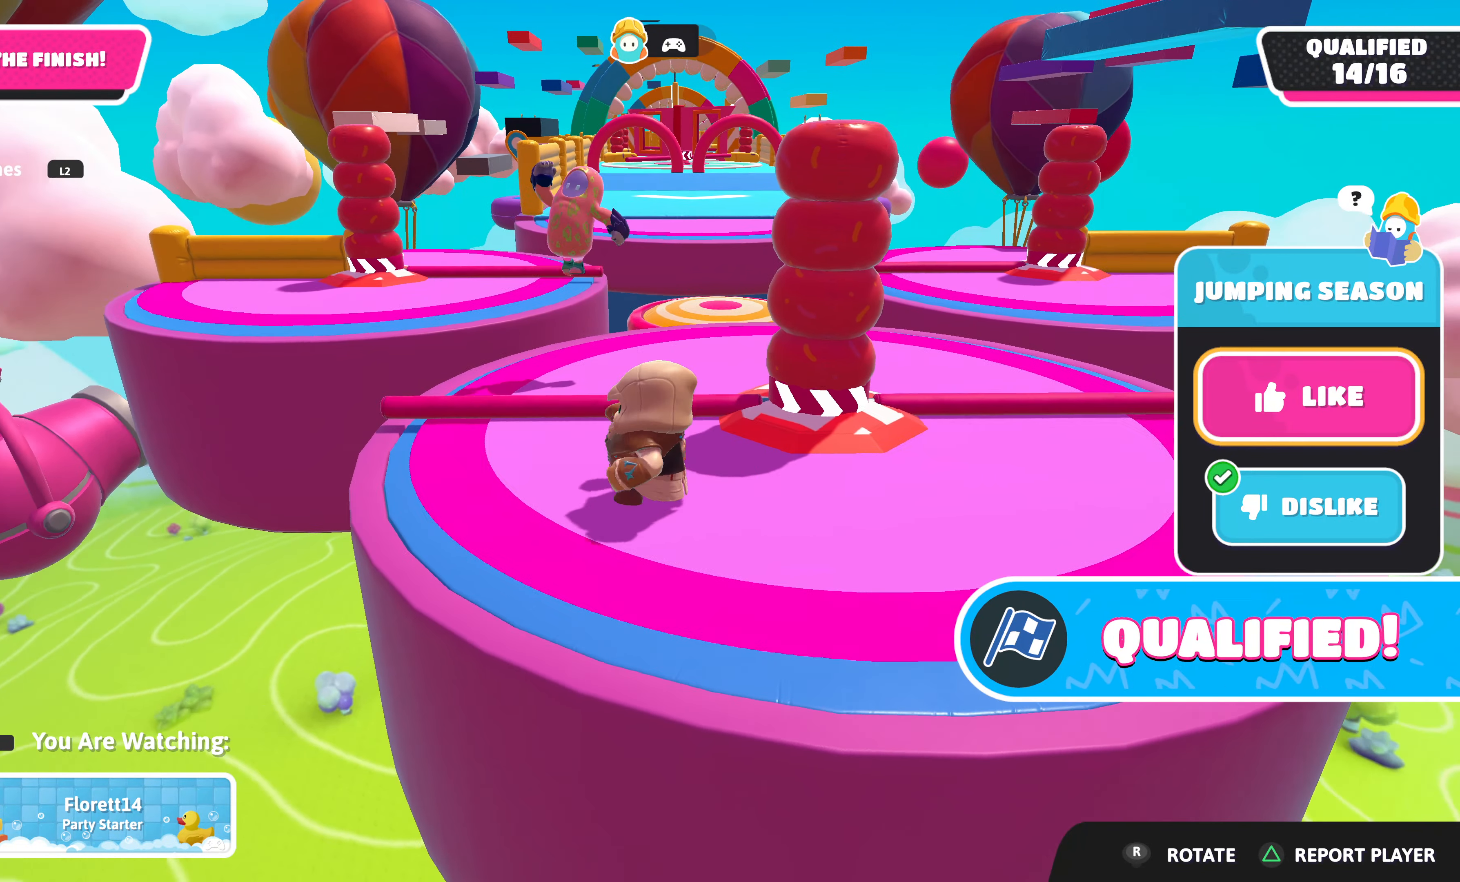
{"buttons": [], "left_stick": "center", "right_stick": "center", "events": []}
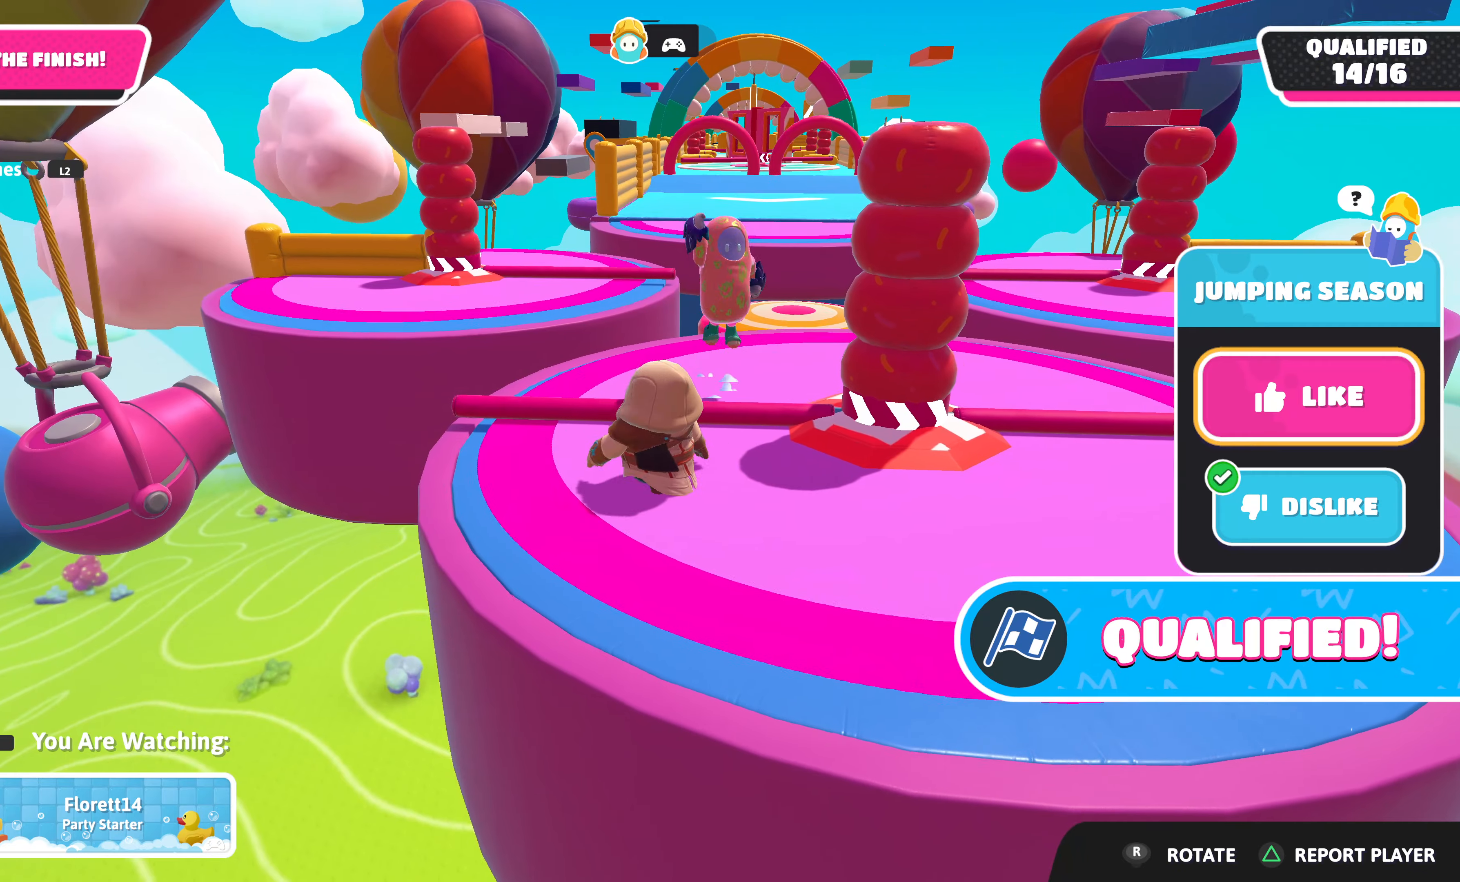
{"buttons": [], "left_stick": "center", "right_stick": "center", "events": []}